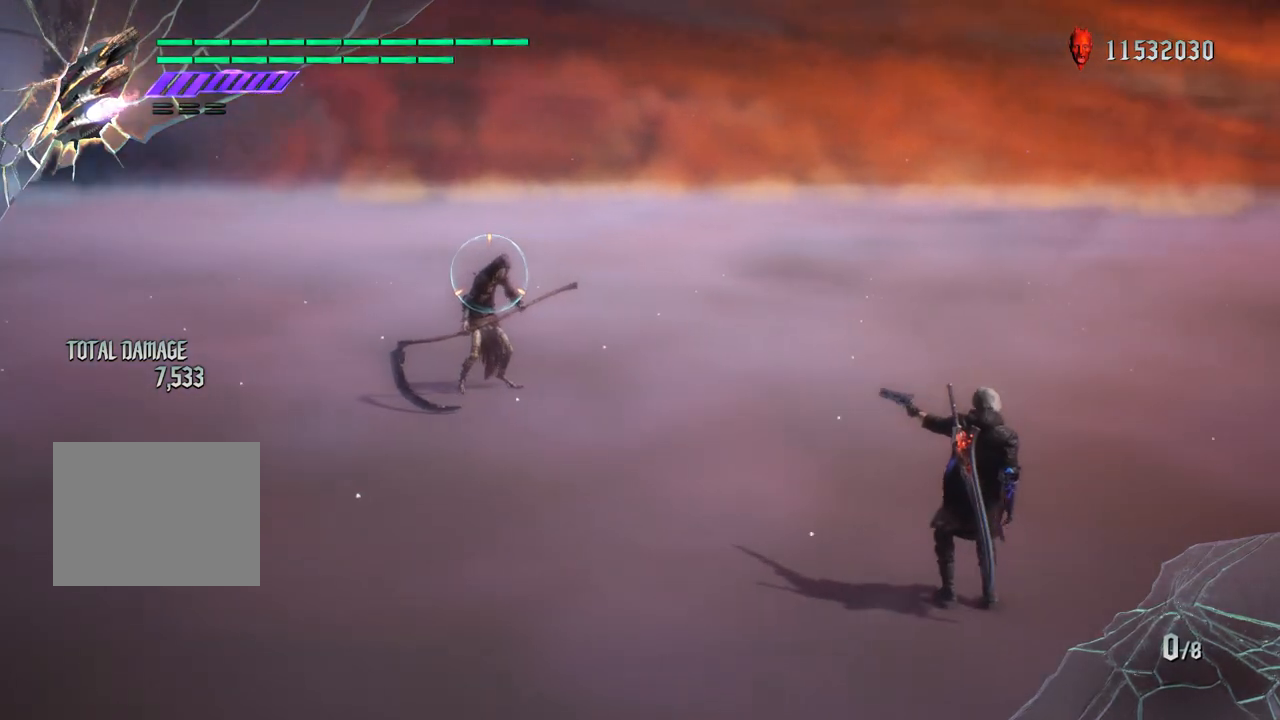
Gameplay with a controller (PlayStation layout); each line is a JSON object with the inputs held at the frame after it. "events" lists button and stick changes between this image and that frame as [ms after this image, input, new state], when the widget could be followed in between. Not read: L3 R3.
{"buttons": [], "left_stick": "up", "right_stick": "down-right", "events": [[450, "right_stick", "down-right"], [500, "R1", "up"]]}
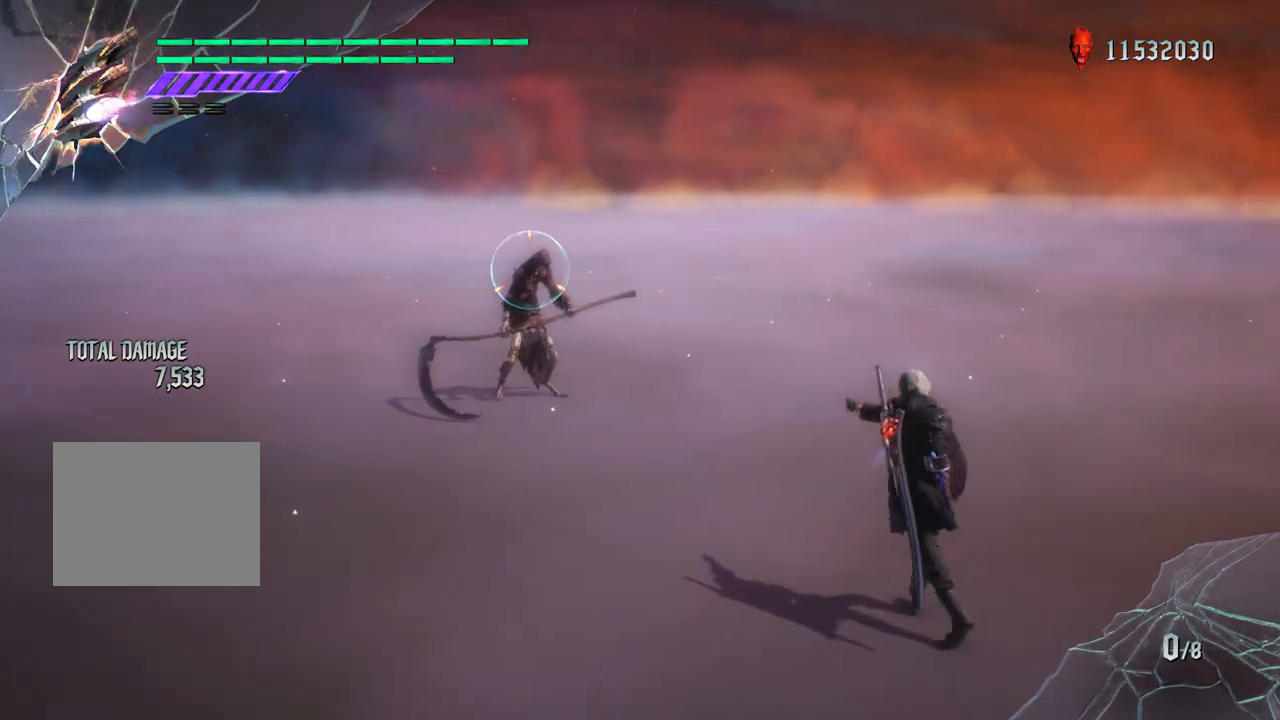
{"buttons": [], "left_stick": "down", "right_stick": "center", "events": [[250, "left_stick", "down-left"], [433, "left_stick", "down"], [433, "right_stick", "center"]]}
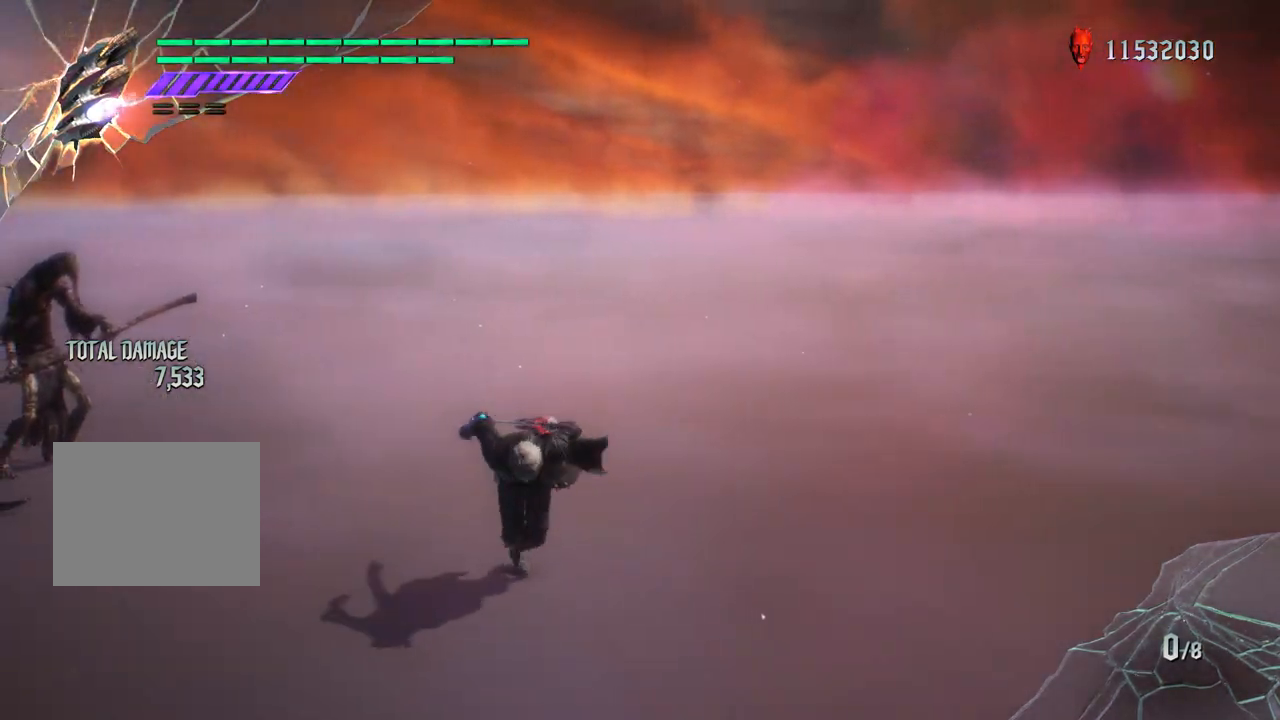
{"buttons": ["R1"], "left_stick": "down", "right_stick": "center", "events": [[33, "R1", "down"]]}
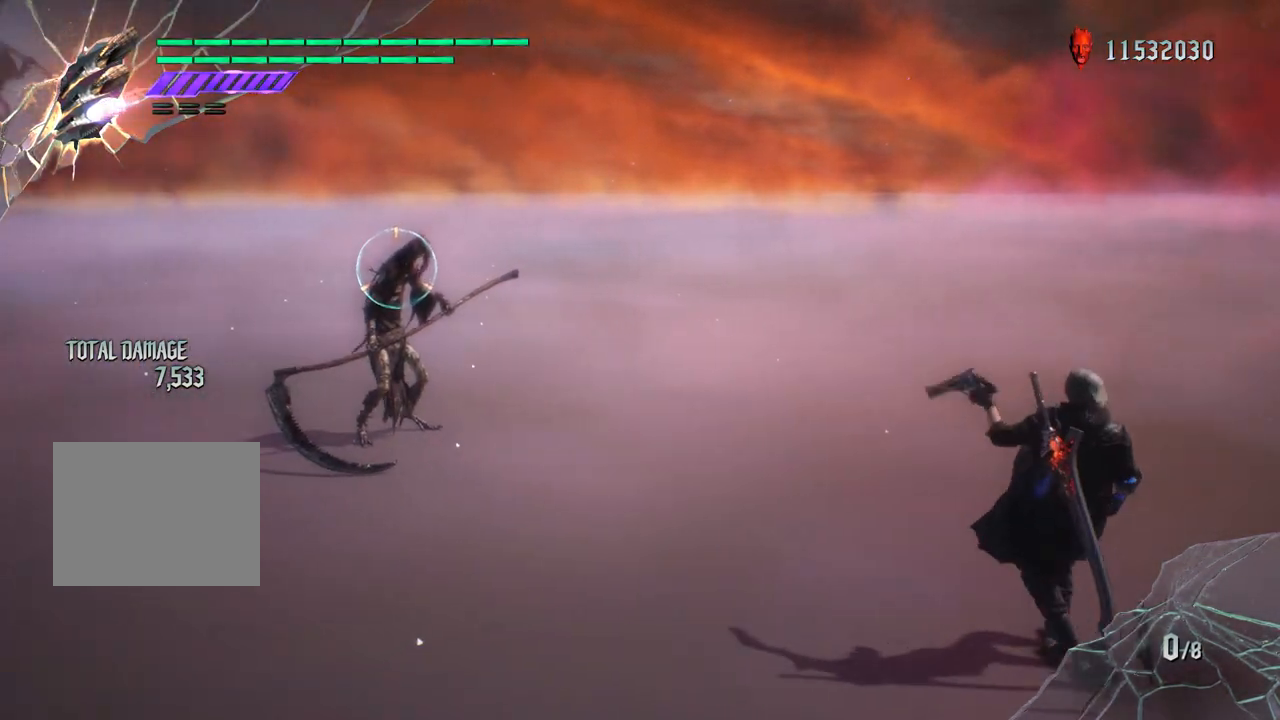
{"buttons": ["R1"], "left_stick": "down-right", "right_stick": "center", "events": [[100, "left_stick", "down-right"]]}
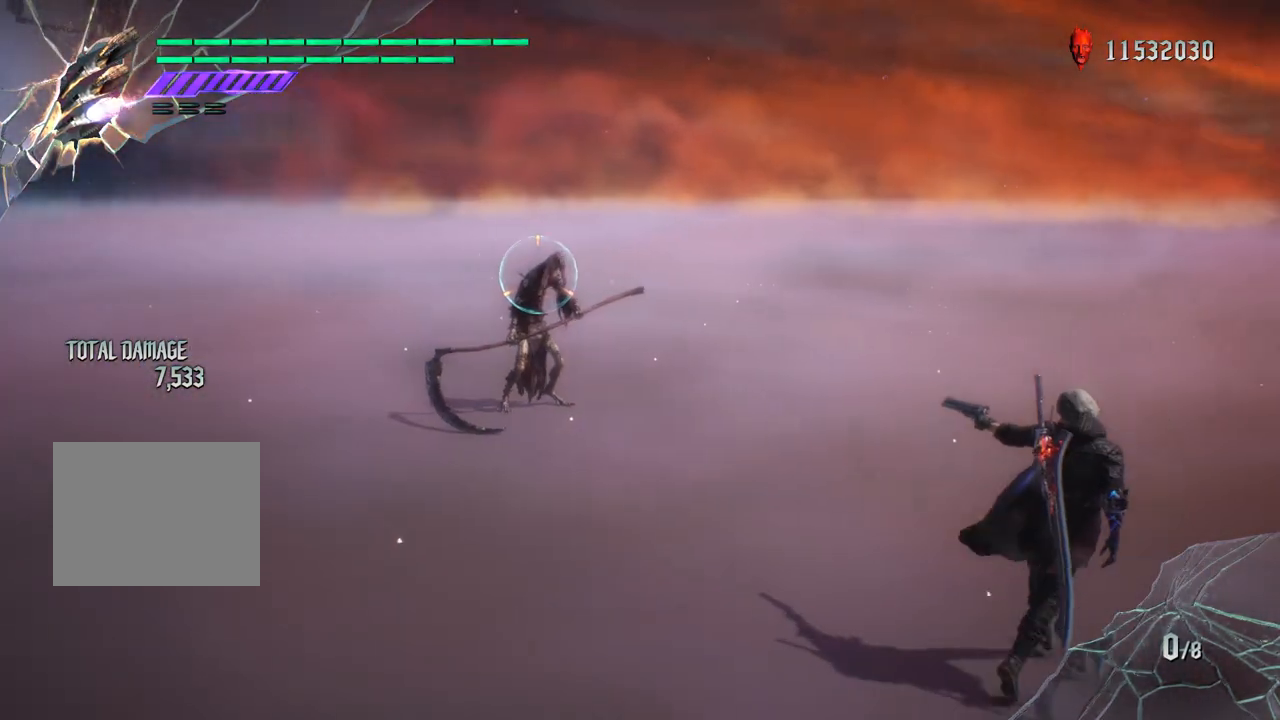
{"buttons": ["R1"], "left_stick": "up", "right_stick": "center", "events": [[267, "left_stick", "up"]]}
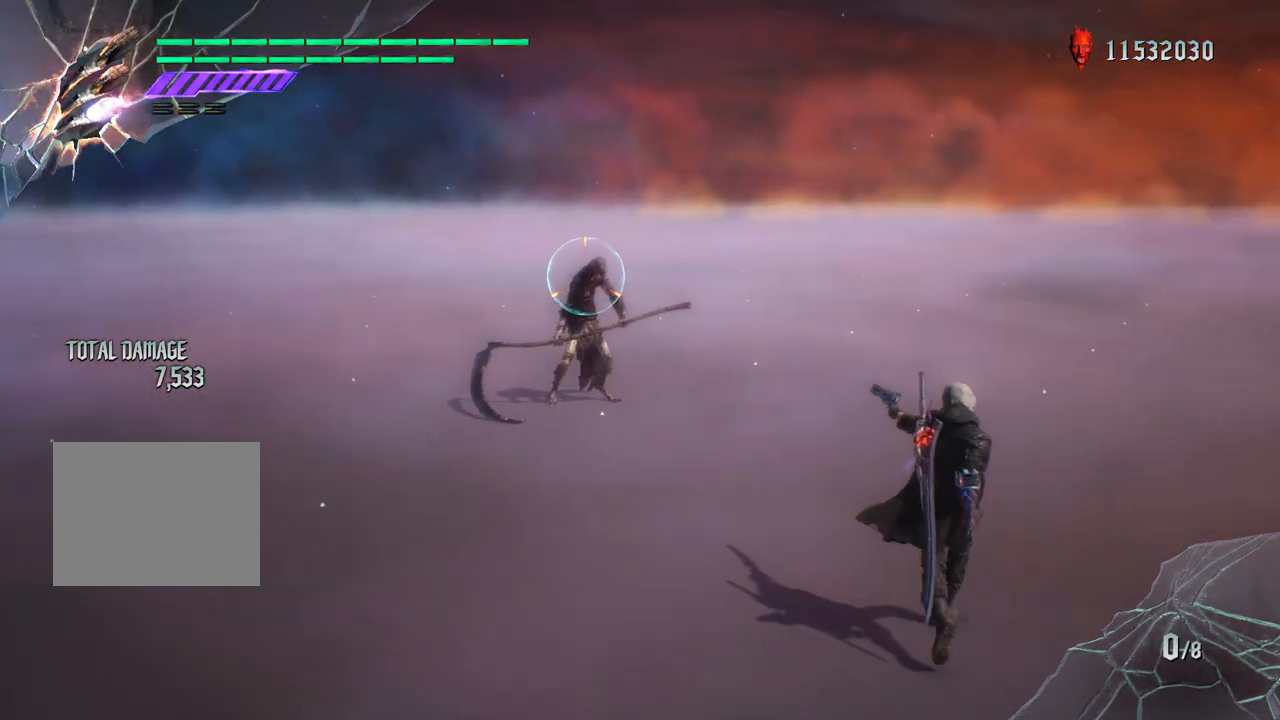
{"buttons": ["R1"], "left_stick": "down-left", "right_stick": "center", "events": [[467, "left_stick", "down-left"]]}
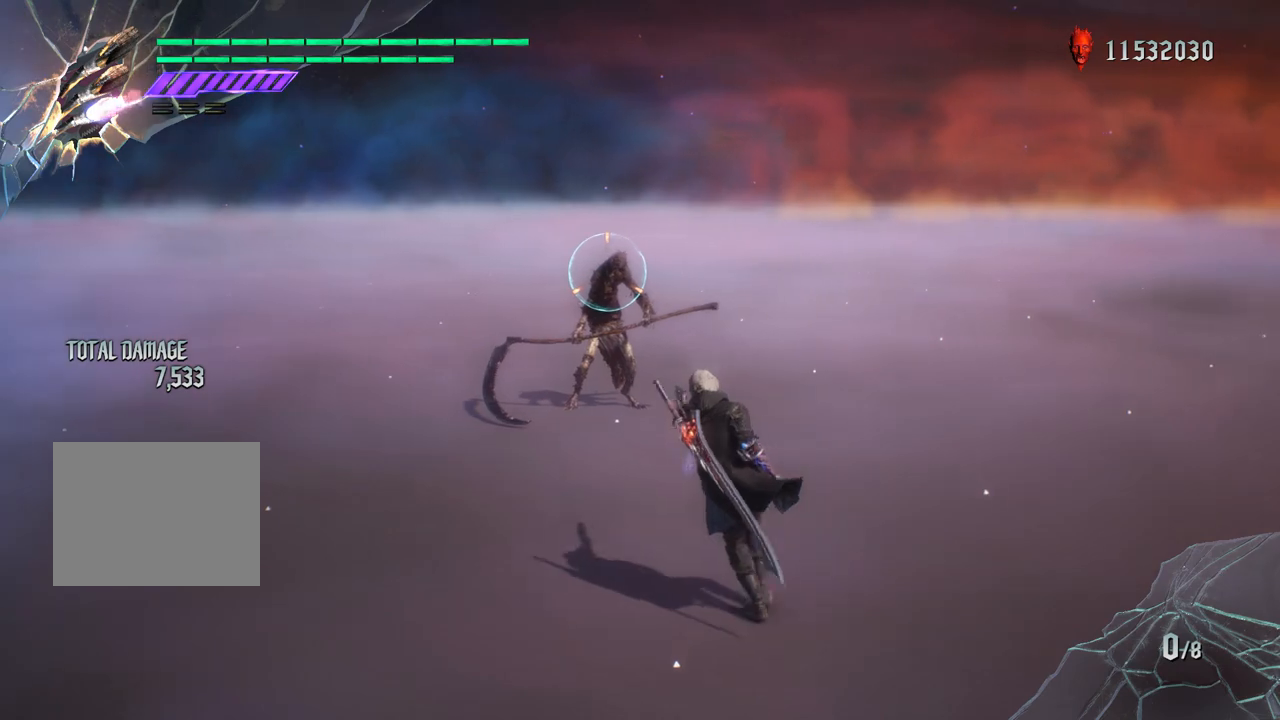
{"buttons": ["R1"], "left_stick": "down", "right_stick": "down-right", "events": [[317, "left_stick", "down"], [433, "right_stick", "down-right"]]}
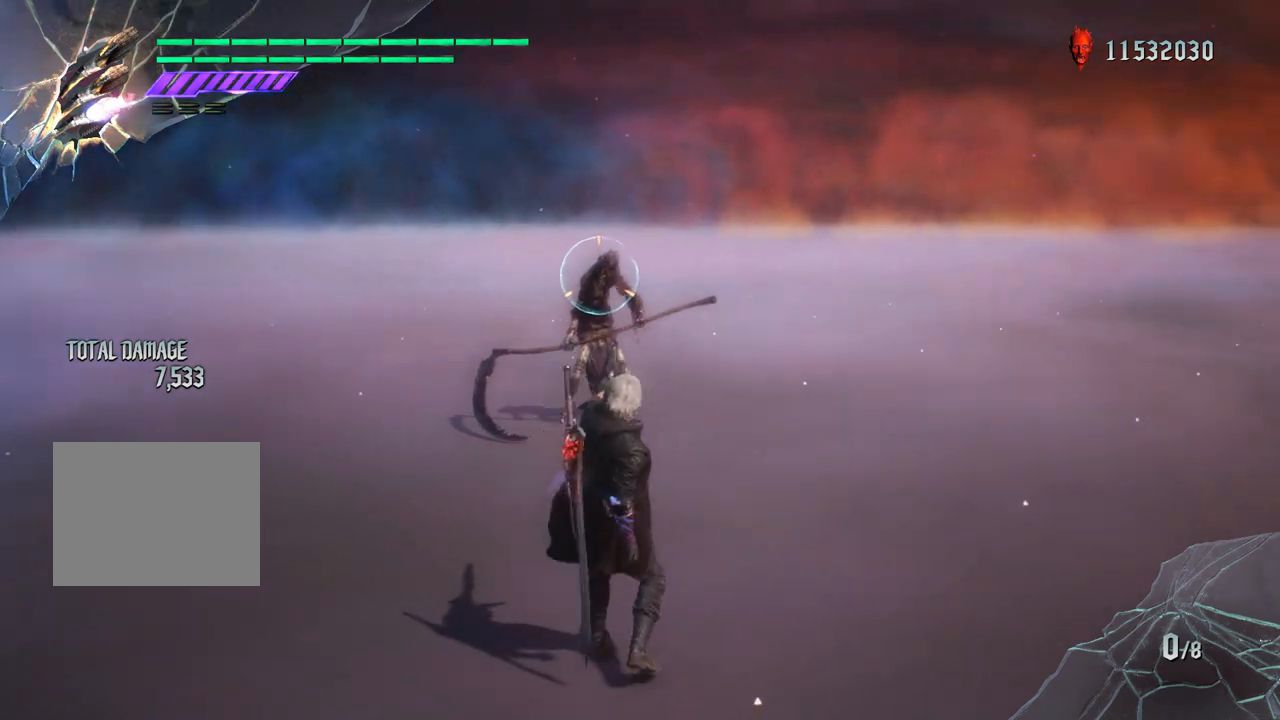
{"buttons": ["R1"], "left_stick": "down-right", "right_stick": "center", "events": [[217, "right_stick", "center"], [400, "left_stick", "down-right"]]}
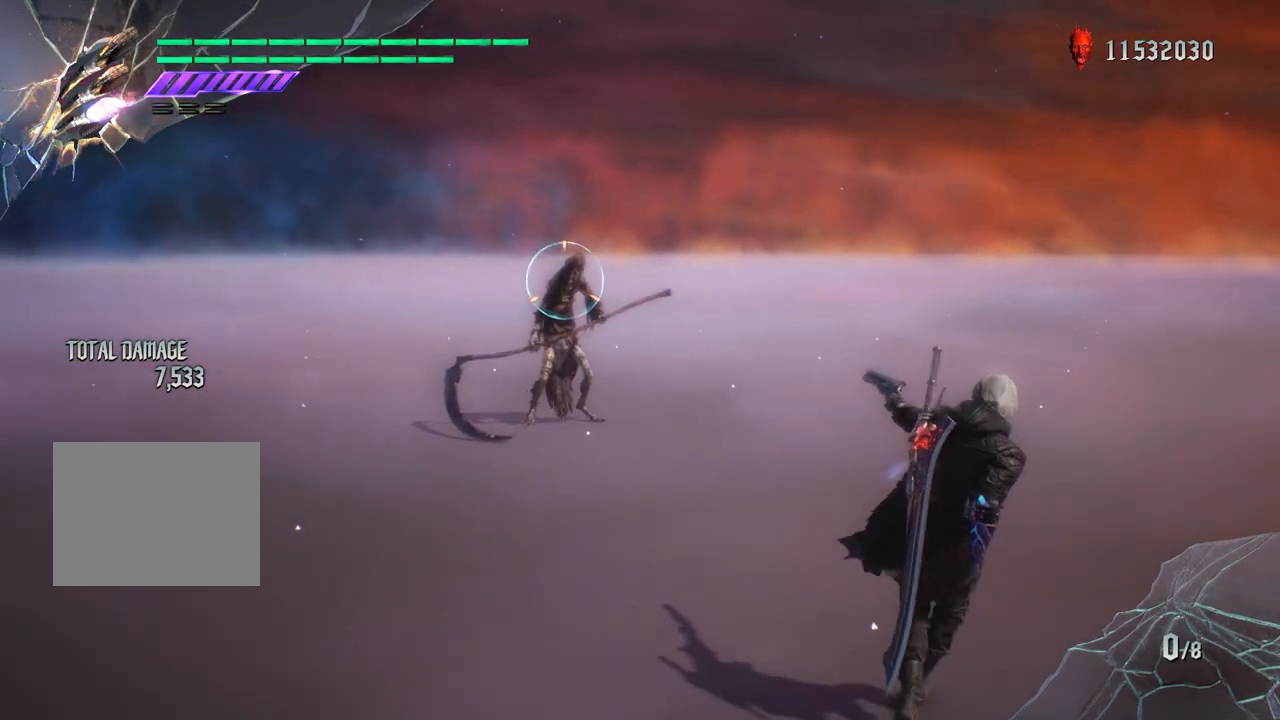
{"buttons": [], "left_stick": "up", "right_stick": "center", "events": [[367, "R1", "up"], [367, "left_stick", "up"]]}
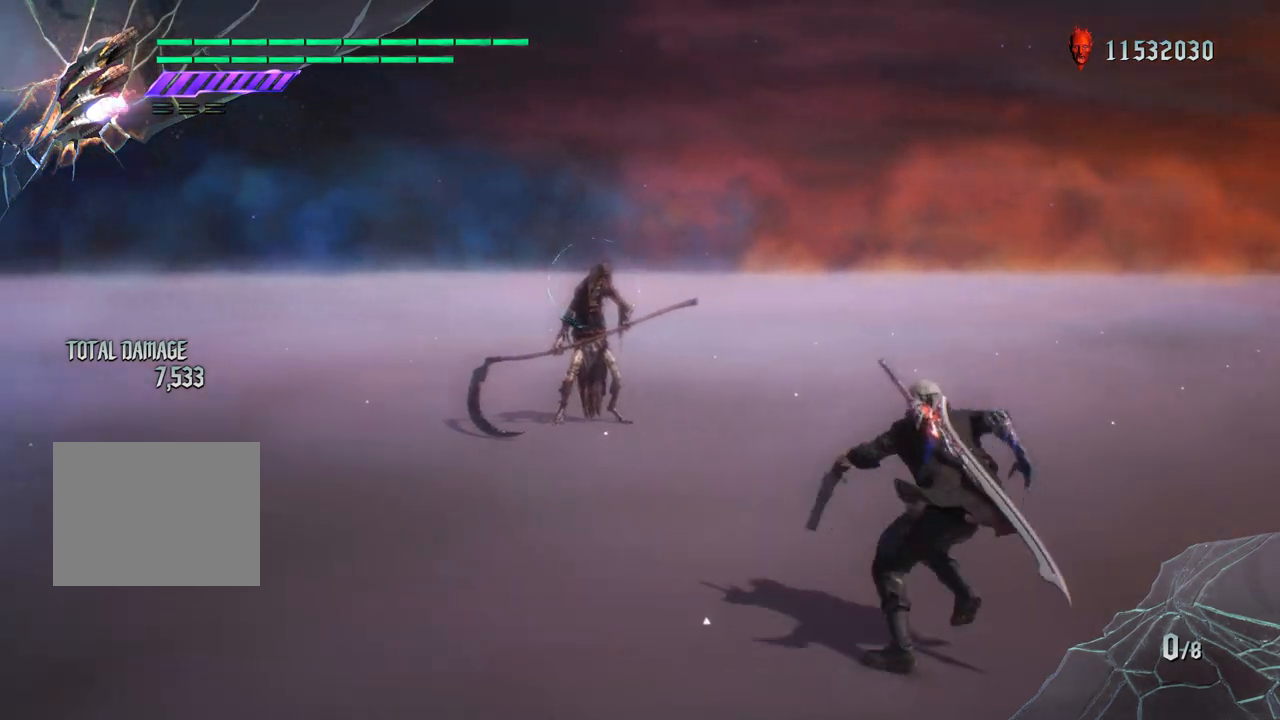
{"buttons": ["R1"], "left_stick": "center", "right_stick": "down-left", "events": [[17, "right_stick", "down-left"], [383, "R1", "down"], [417, "left_stick", "center"]]}
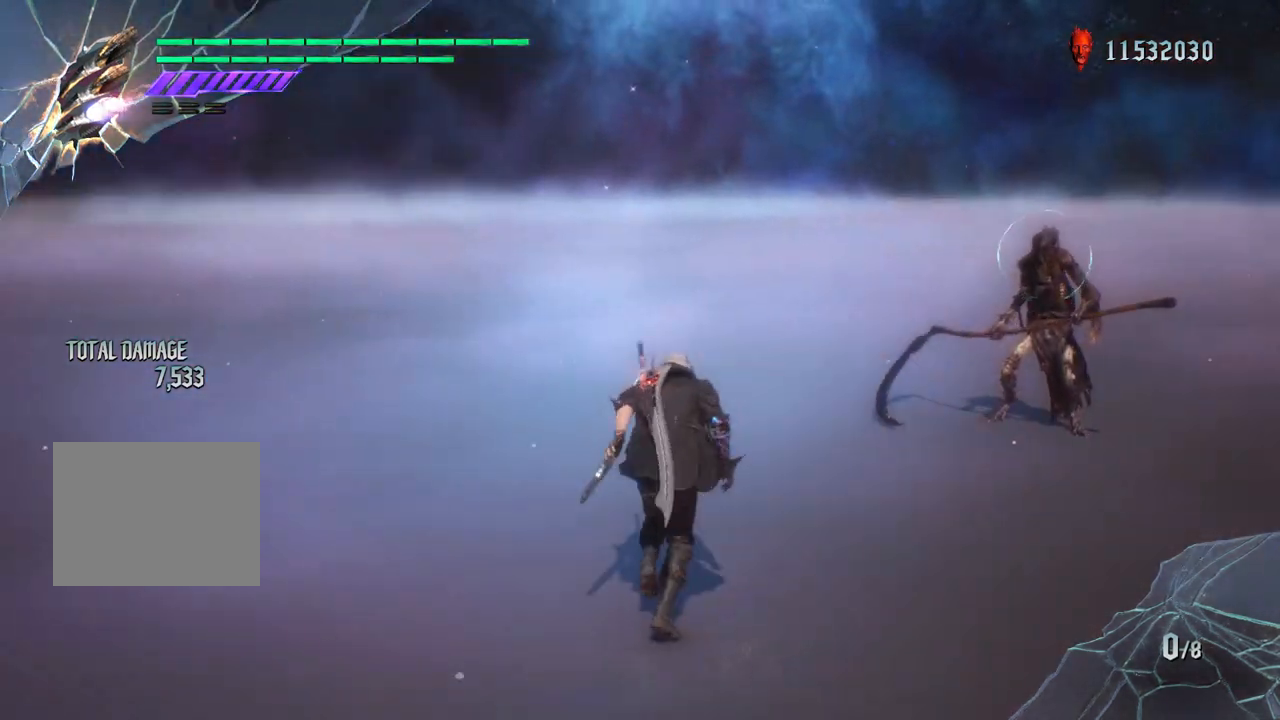
{"buttons": ["R1"], "left_stick": "down-left", "right_stick": "center", "events": [[100, "left_stick", "down-left"], [183, "right_stick", "center"]]}
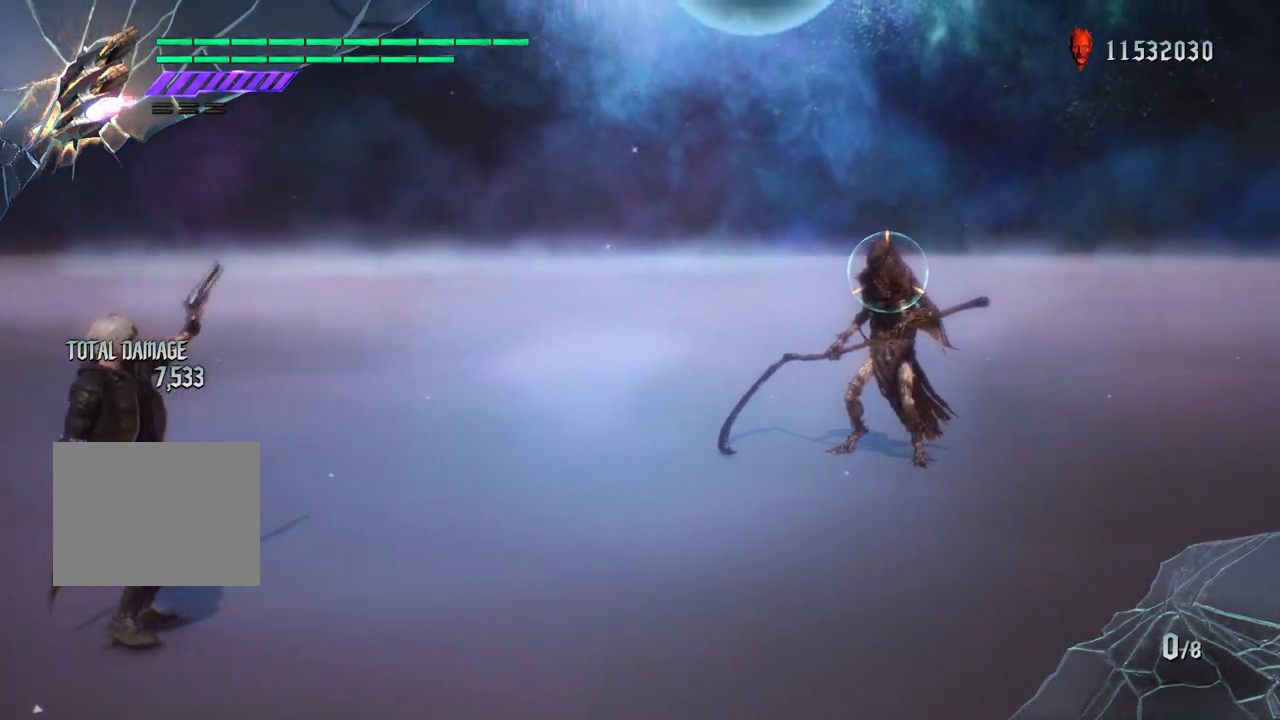
{"buttons": ["R1"], "left_stick": "down", "right_stick": "down-left", "events": [[350, "left_stick", "down"], [467, "right_stick", "down-left"]]}
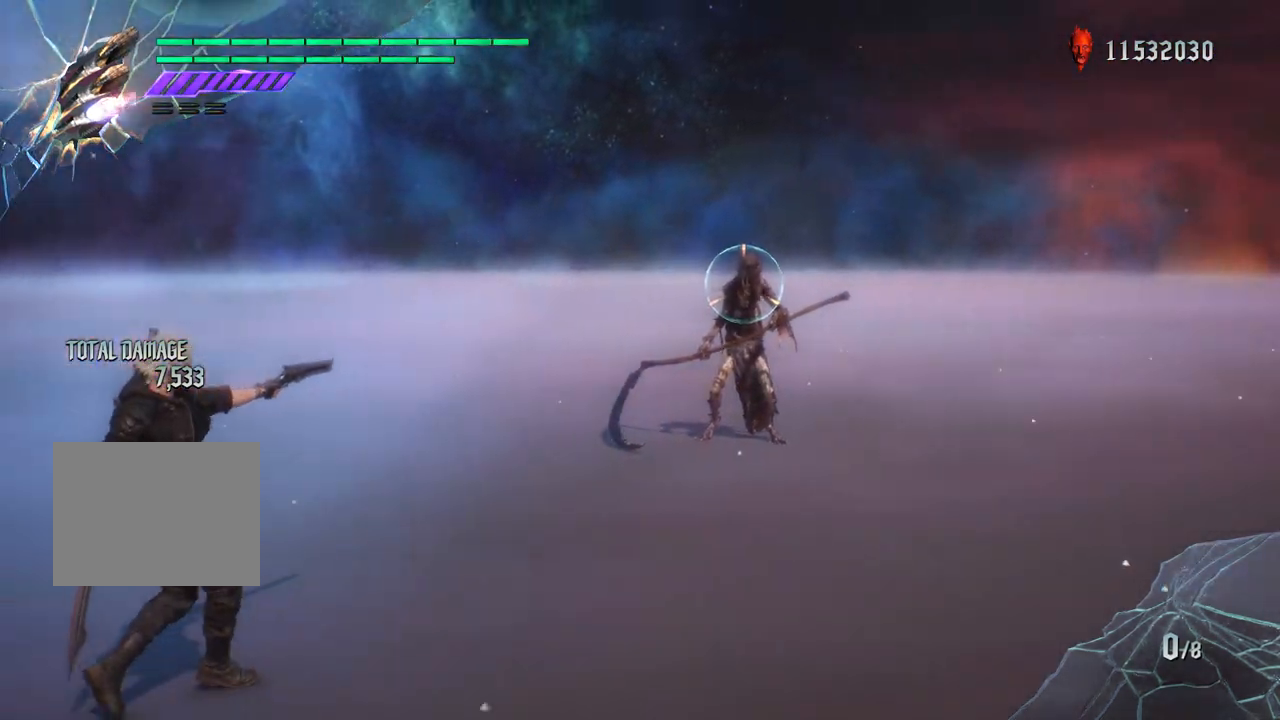
{"buttons": ["R1"], "left_stick": "up", "right_stick": "center", "events": [[17, "left_stick", "center"], [183, "right_stick", "center"], [450, "left_stick", "up"]]}
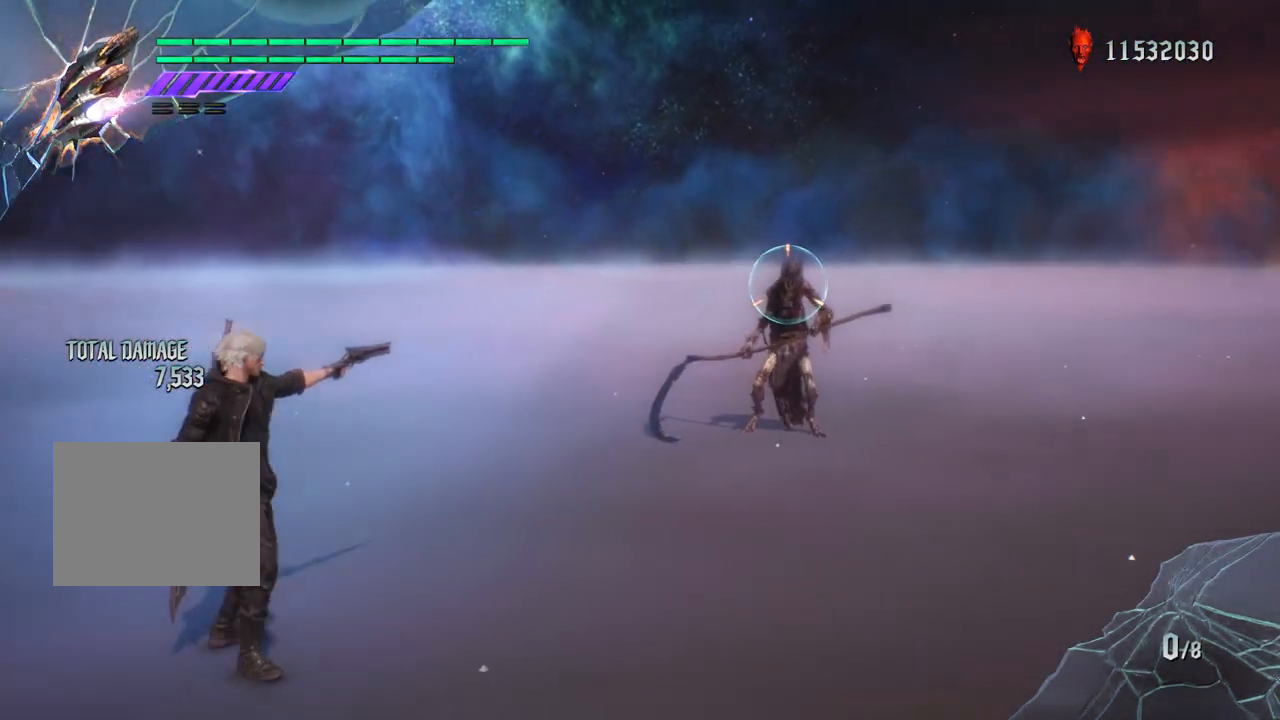
{"buttons": ["R1"], "left_stick": "center", "right_stick": "center", "events": [[217, "left_stick", "center"]]}
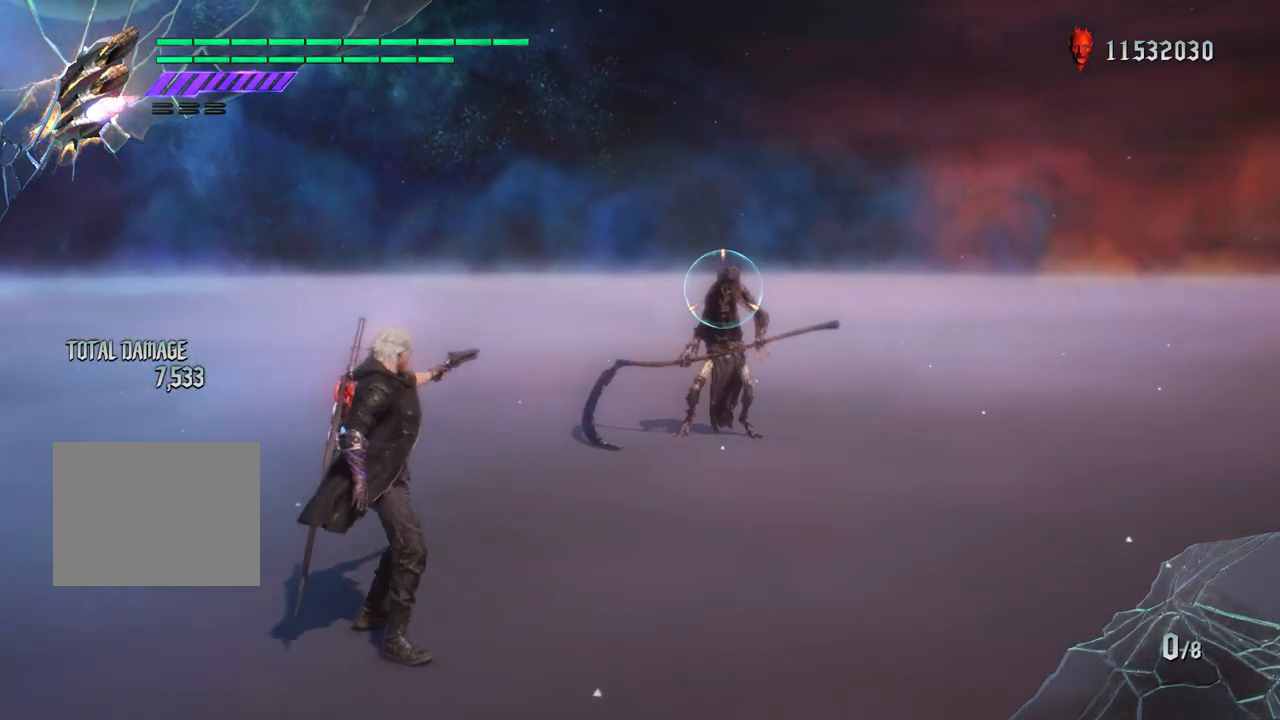
{"buttons": ["R1"], "left_stick": "up", "right_stick": "center", "events": [[50, "left_stick", "down-left"], [233, "left_stick", "up"]]}
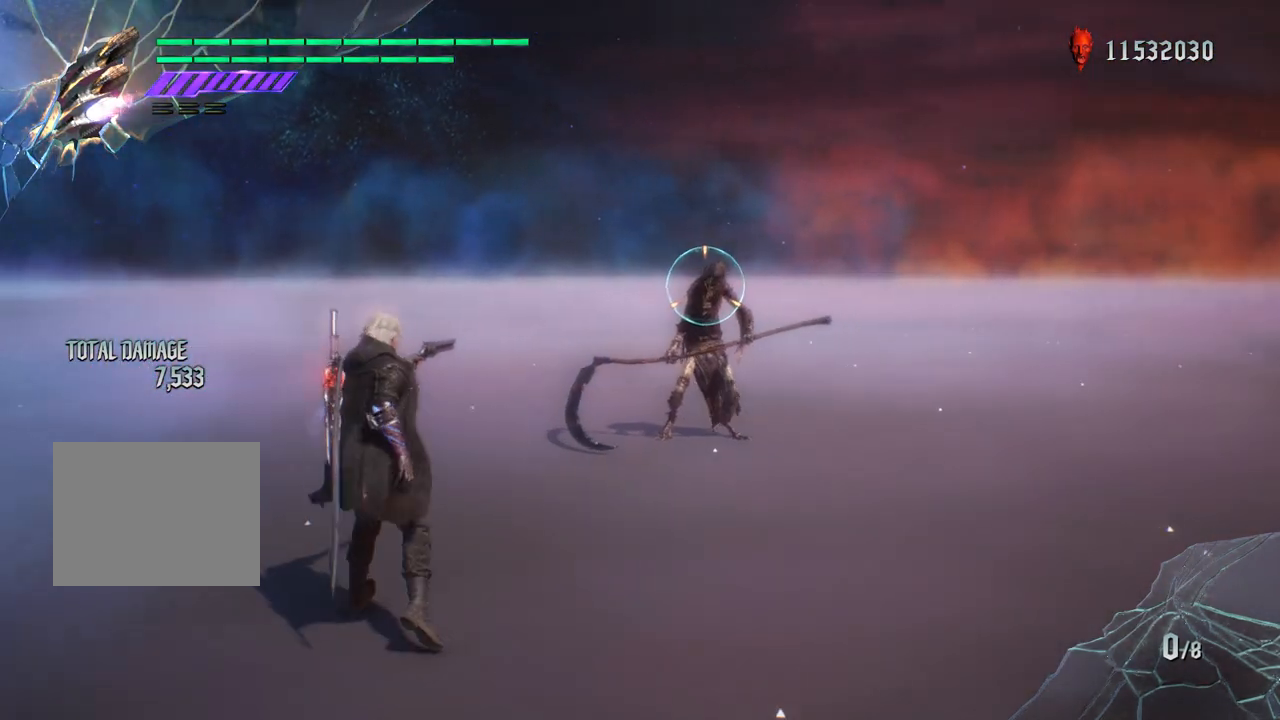
{"buttons": ["R1"], "left_stick": "up", "right_stick": "center", "events": []}
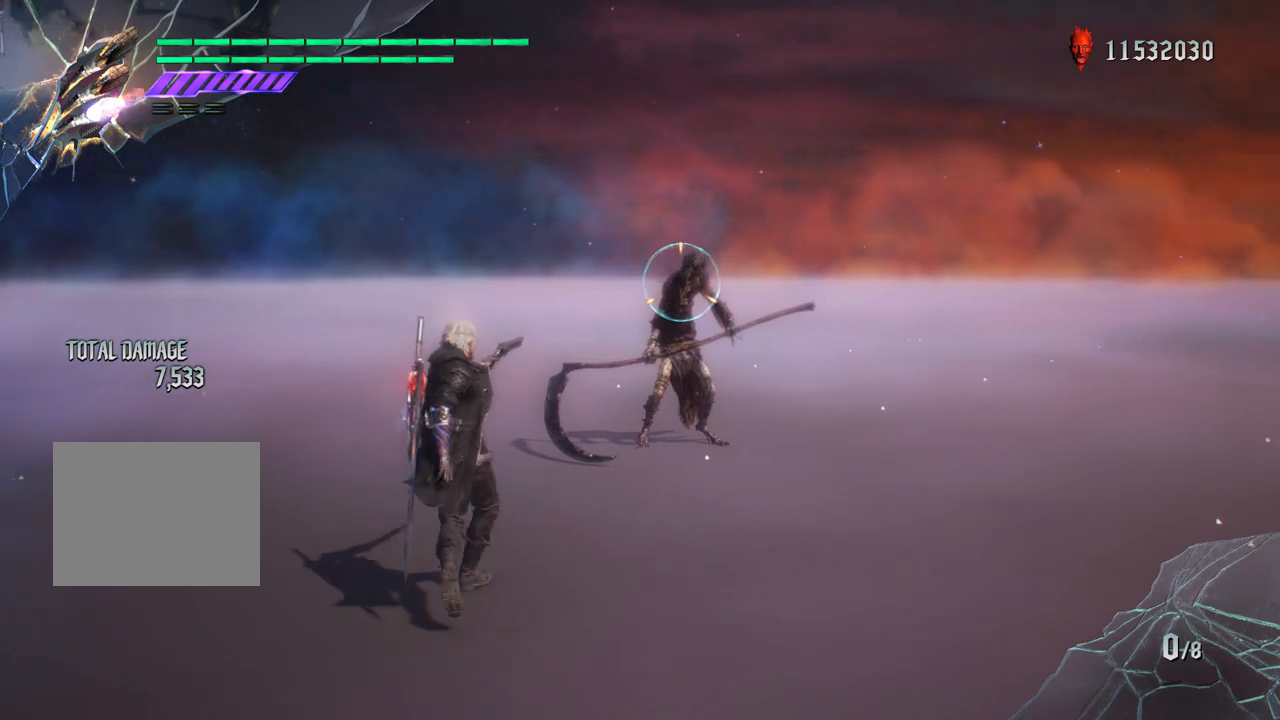
{"buttons": ["R1"], "left_stick": "down-left", "right_stick": "center", "events": [[250, "left_stick", "down-left"]]}
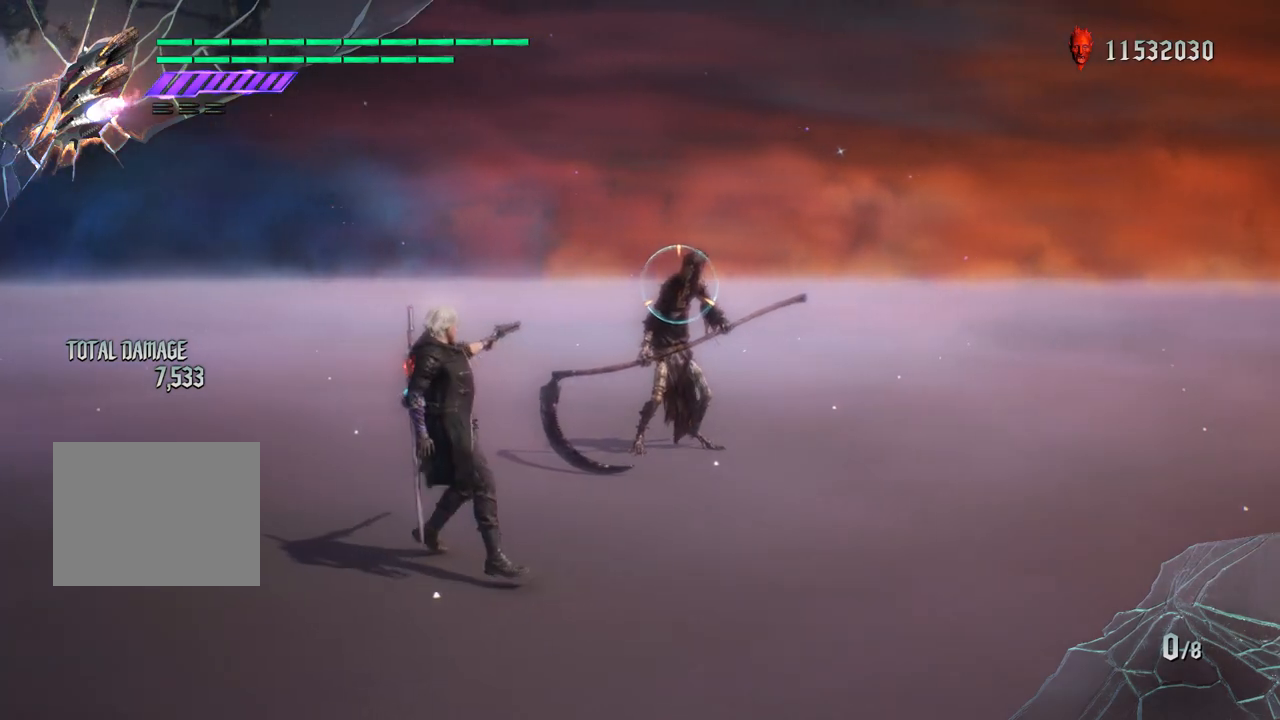
{"buttons": ["R1"], "left_stick": "down", "right_stick": "center", "events": [[233, "left_stick", "down"]]}
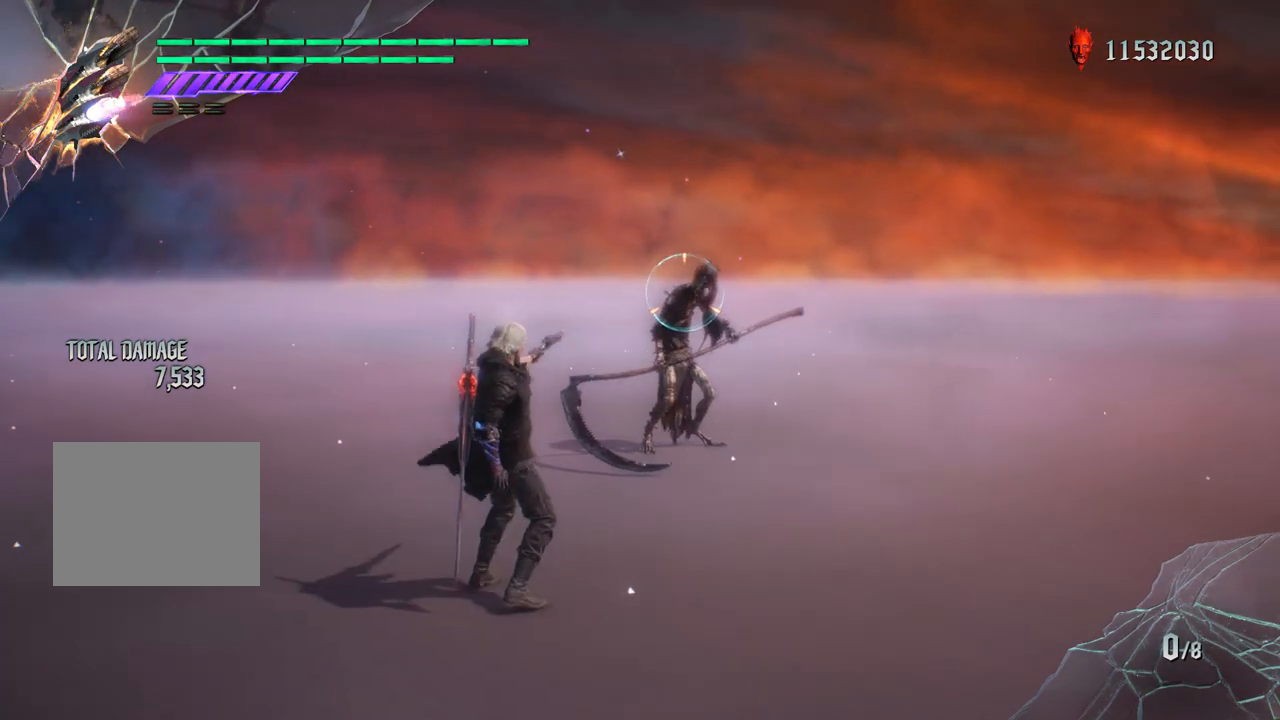
{"buttons": ["R1"], "left_stick": "down-right", "right_stick": "center", "events": [[250, "left_stick", "down-right"]]}
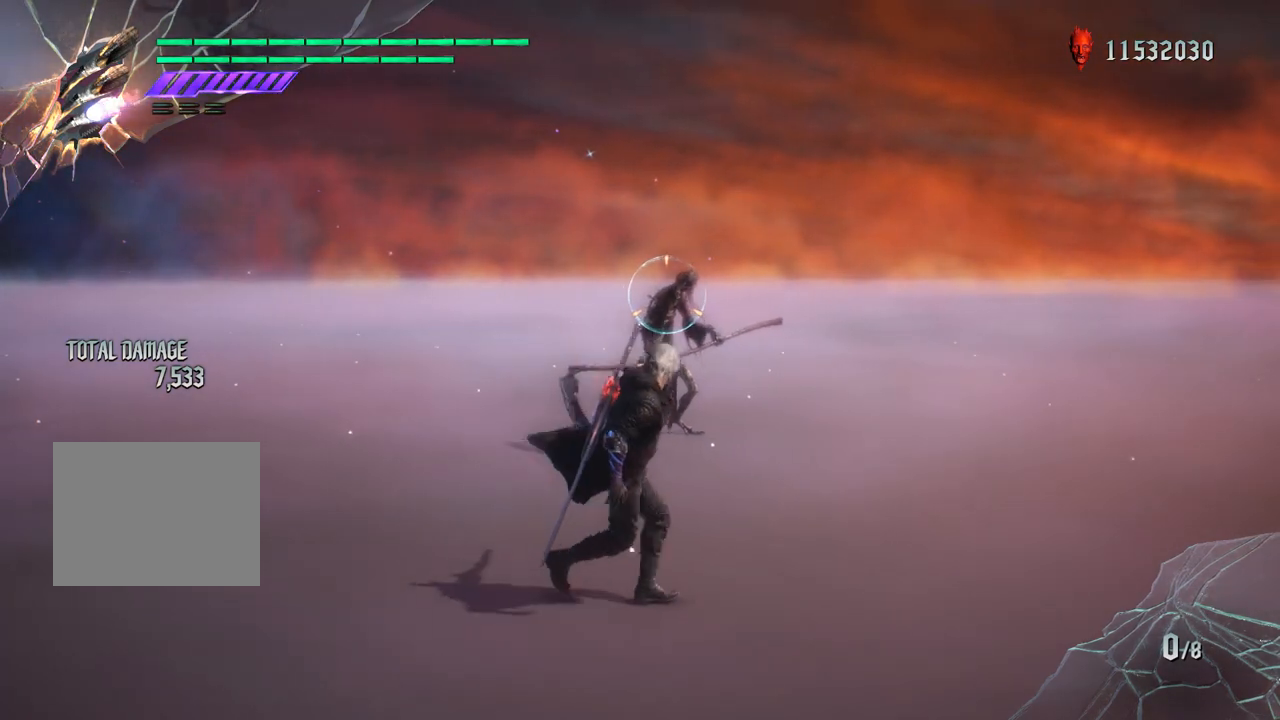
{"buttons": ["R1"], "left_stick": "center", "right_stick": "down-left", "events": [[133, "right_stick", "down-left"], [167, "left_stick", "center"]]}
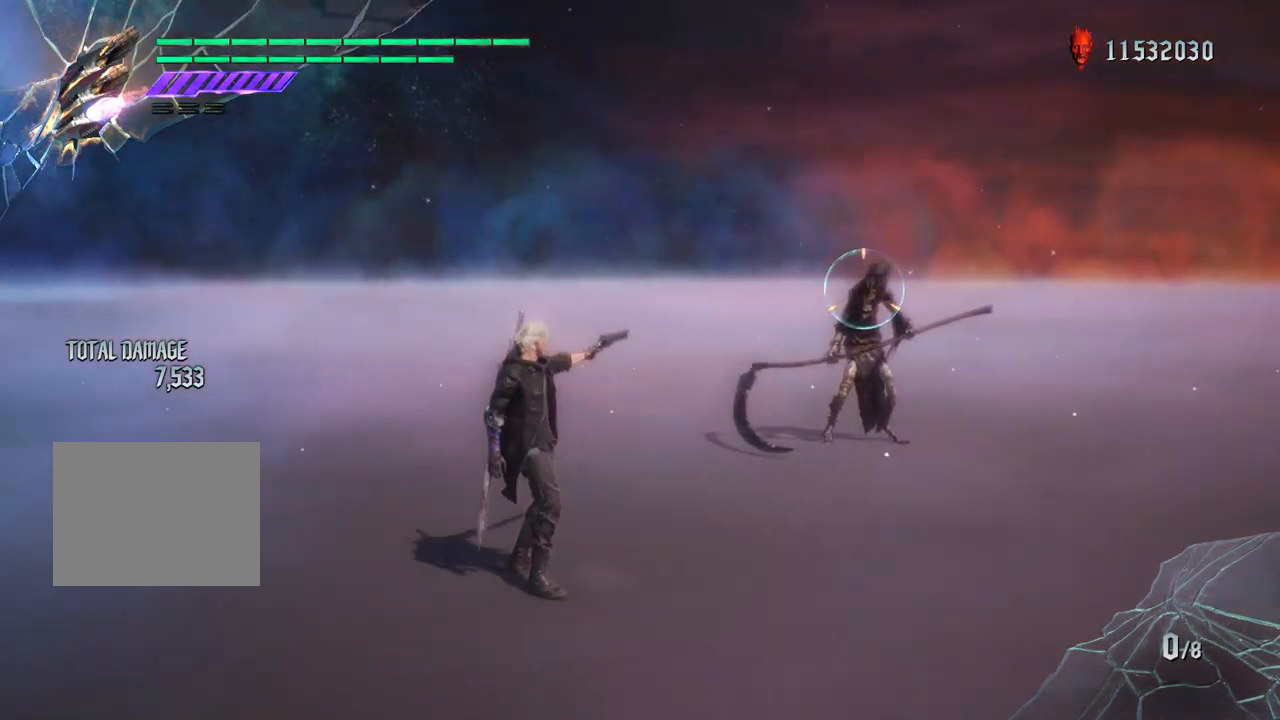
{"buttons": ["R1"], "left_stick": "down", "right_stick": "center", "events": [[133, "left_stick", "down"], [133, "right_stick", "center"]]}
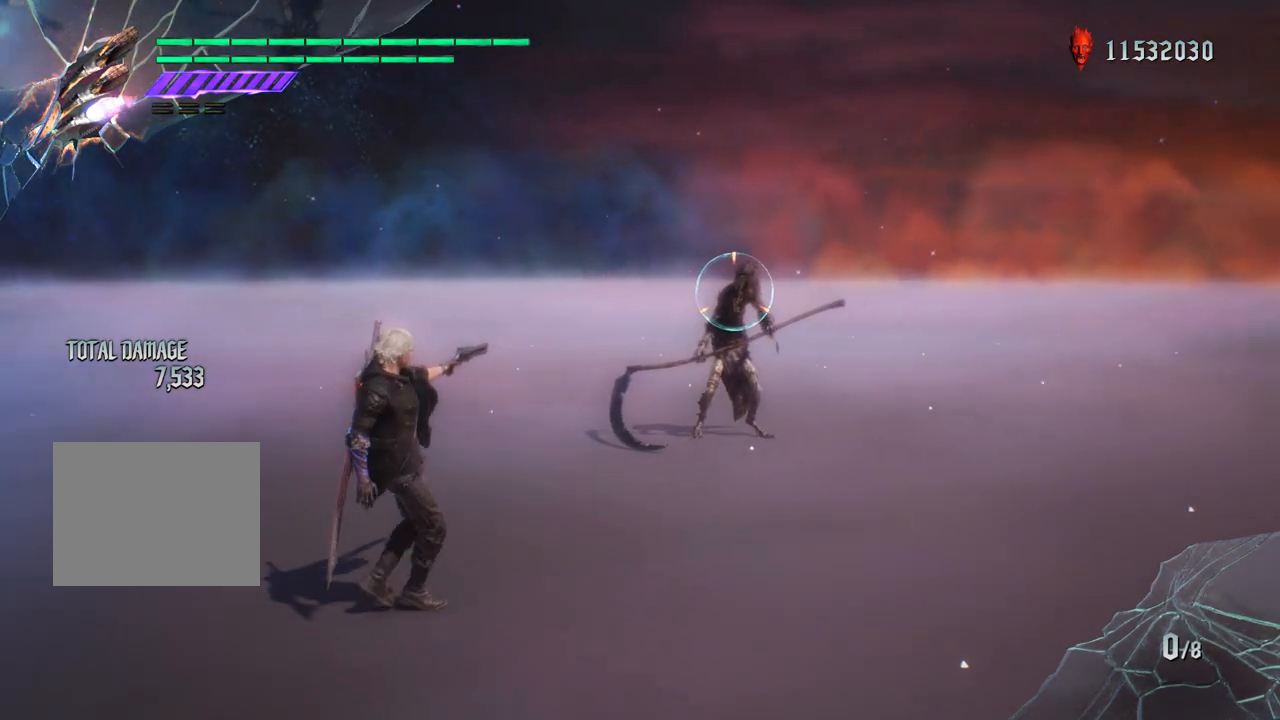
{"buttons": ["R1"], "left_stick": "center", "right_stick": "center", "events": [[33, "left_stick", "center"]]}
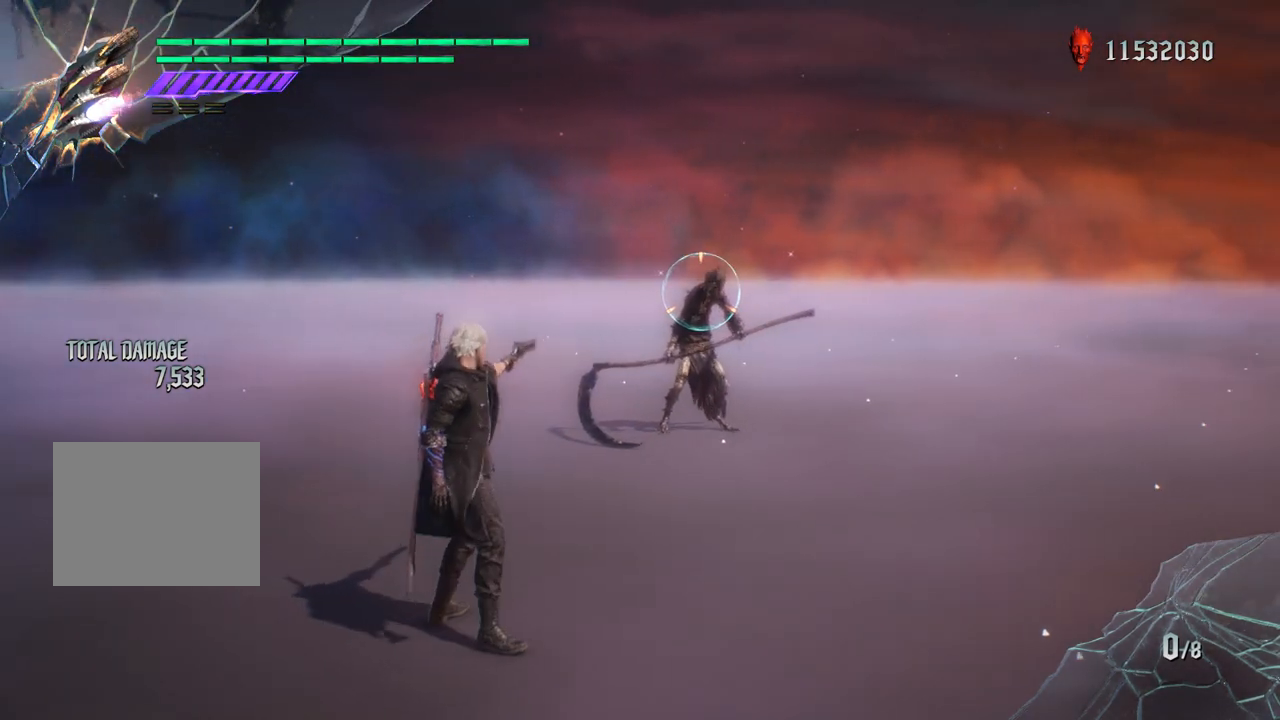
{"buttons": ["R1"], "left_stick": "center", "right_stick": "down-left", "events": [[17, "left_stick", "down-right"], [383, "right_stick", "down-left"], [400, "left_stick", "up"], [500, "left_stick", "center"]]}
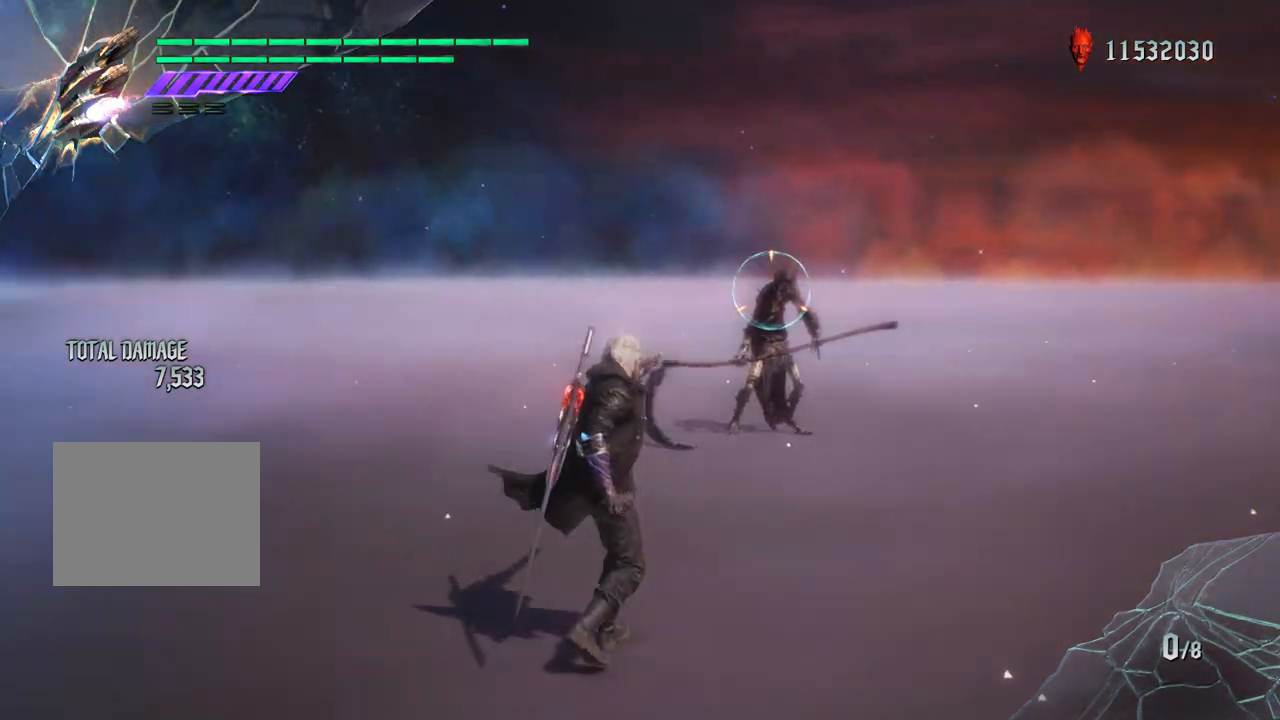
{"buttons": ["R1"], "left_stick": "up", "right_stick": "center", "events": [[100, "right_stick", "center"], [217, "left_stick", "up"]]}
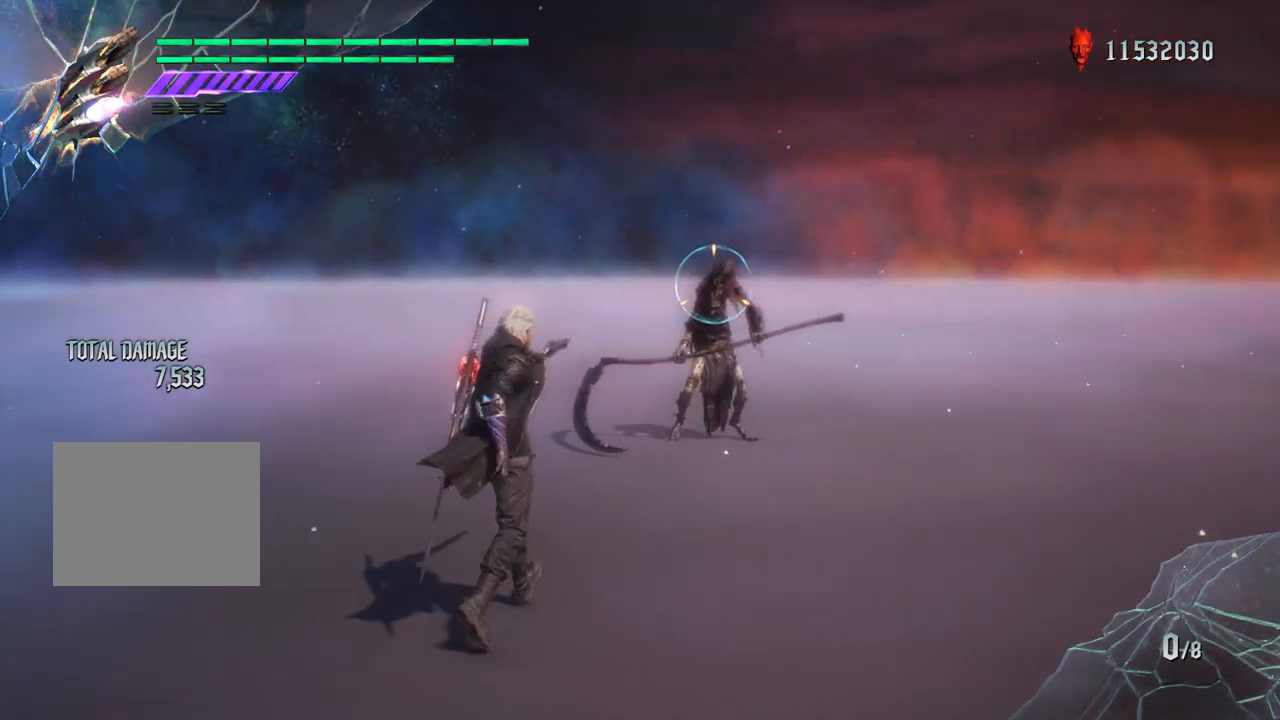
{"buttons": ["R1"], "left_stick": "center", "right_stick": "center", "events": [[150, "left_stick", "center"]]}
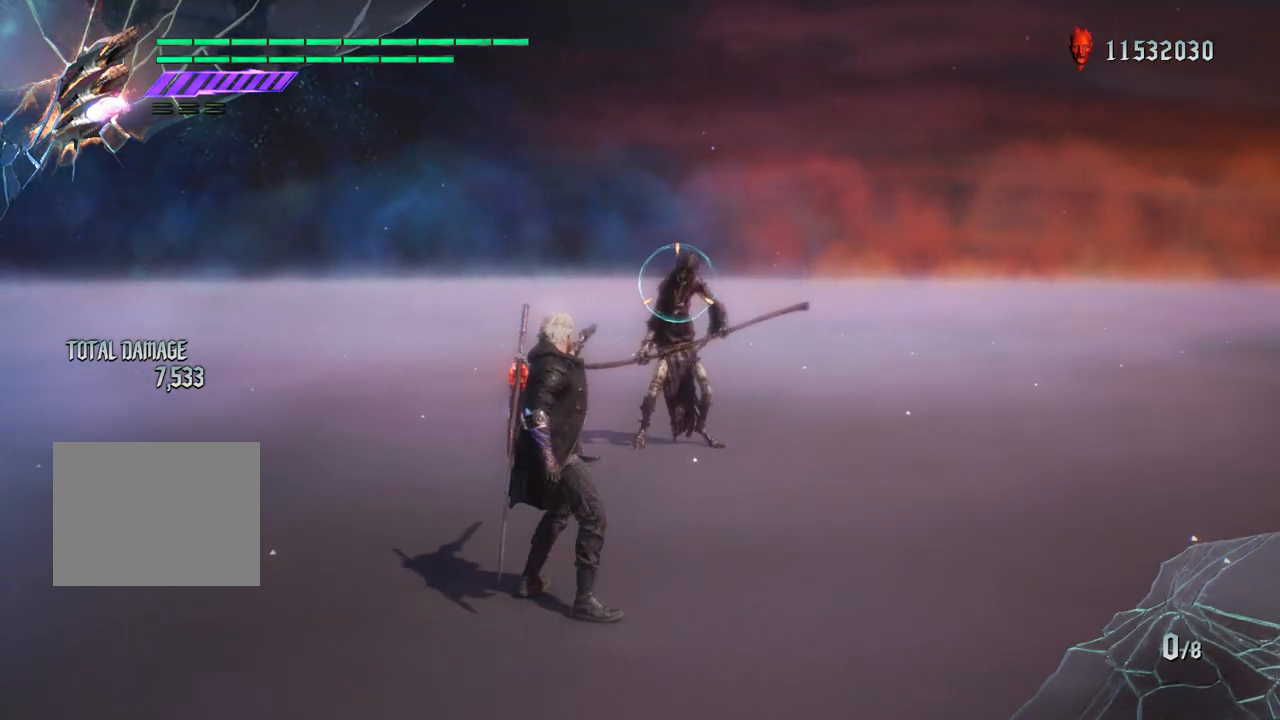
{"buttons": ["R1"], "left_stick": "up", "right_stick": "center", "events": [[383, "left_stick", "up"]]}